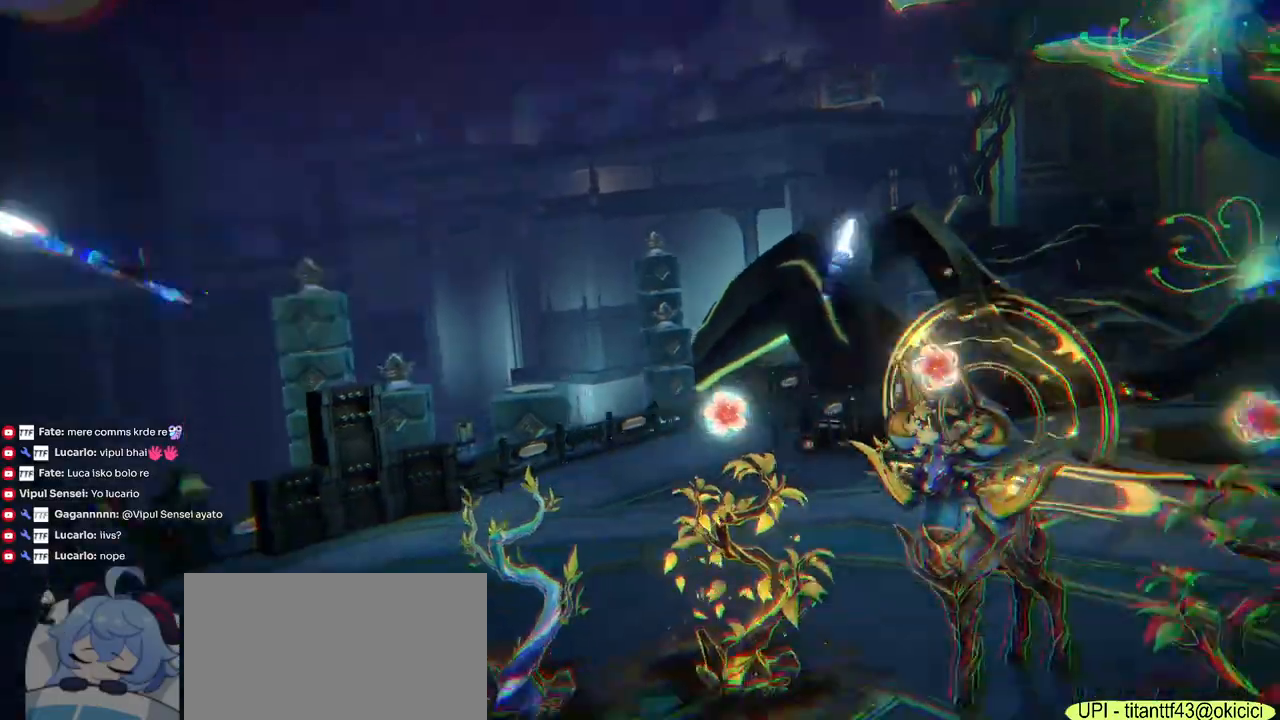
Gameplay with keyboard and mouse; each line is a JSON object with the keys and mouse buttons held at the frame after it. "events" lists presses ("down") and releases ("up") of "1", "2", "3", "4", "5", "a", "alt", "b", "c", "ctrl", "d", "e", "f", "g", "q", "r", "s", "shift", "space", "t", "tab", "v", "w", "x", "z", "mouse_left", "mouse_wheel", "mouse_right", "mouse_mb4" and "mouse_mb5" between this image and that frame as [ms after this image, input, new state], when the widget could be followed in between. "mouse_left", "mouse_wheel", "mouse_right", "mouse_mb4", "mouse_mb5" = the "left", "wheel", "right", "mb4", "mb5" buttons of the "mouse" list. No other keys are recorded. "wheel" means that the mouse wheel is clicked or scrolled. Mouse movement is not recorded.
{"keys": [], "mouse": [], "events": []}
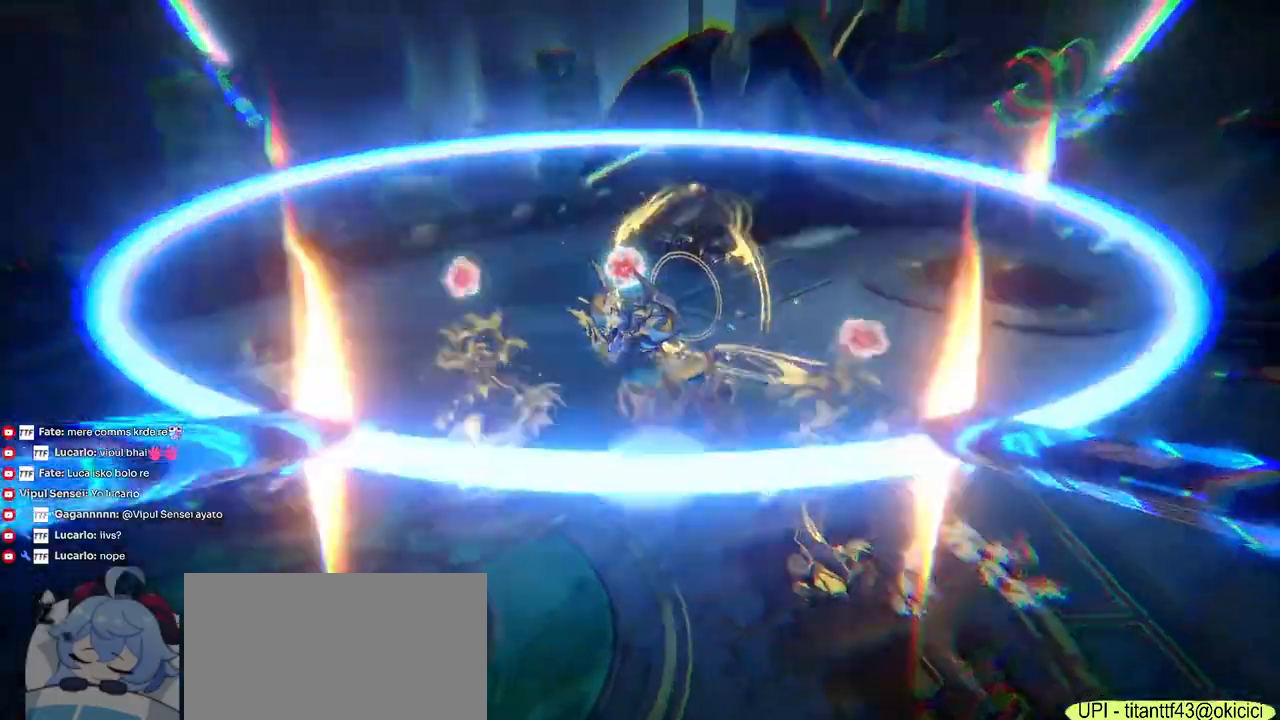
{"keys": [], "mouse": [], "events": []}
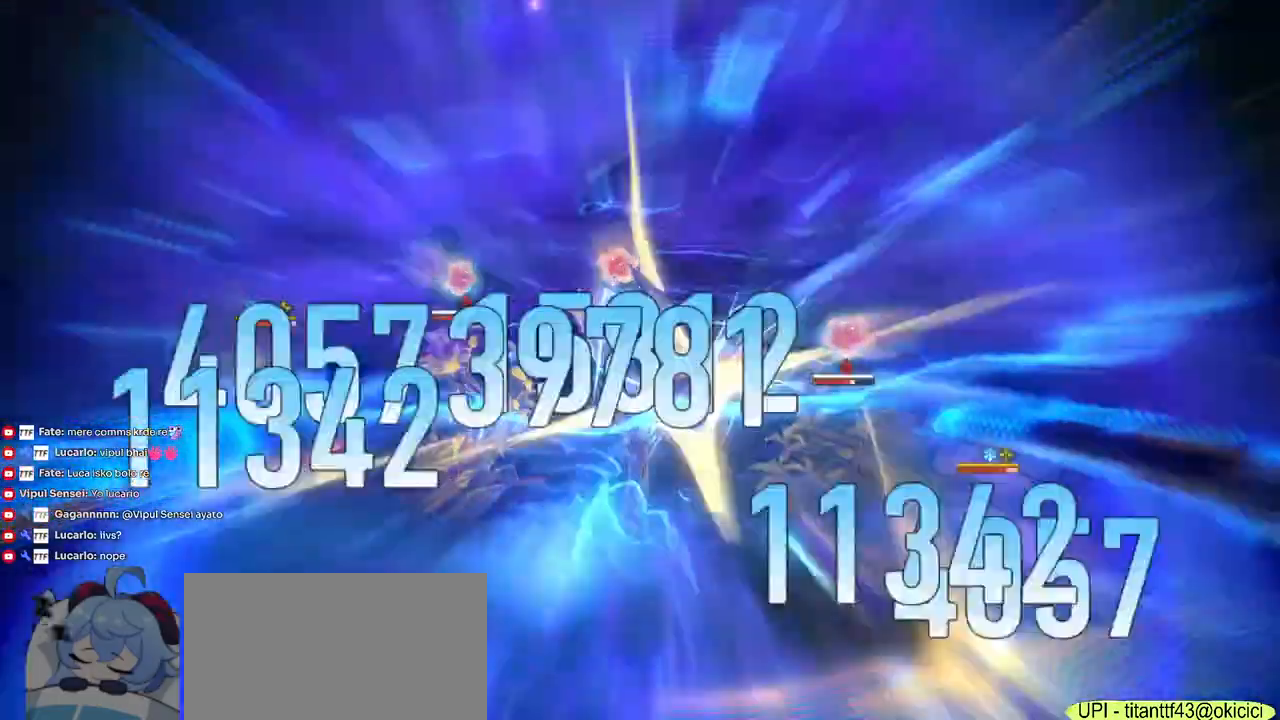
{"keys": [], "mouse": [], "events": []}
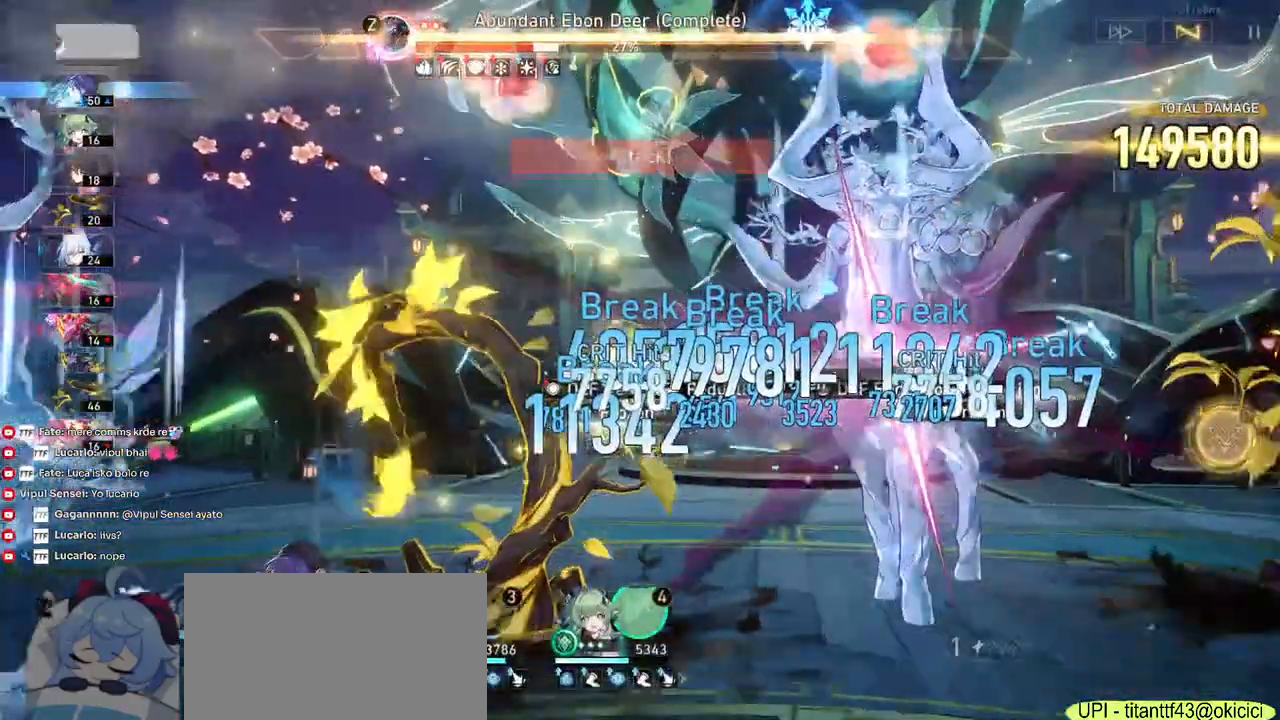
{"keys": [], "mouse": [], "events": [[417, "mouse_left", "down"], [484, "mouse_left", "up"]]}
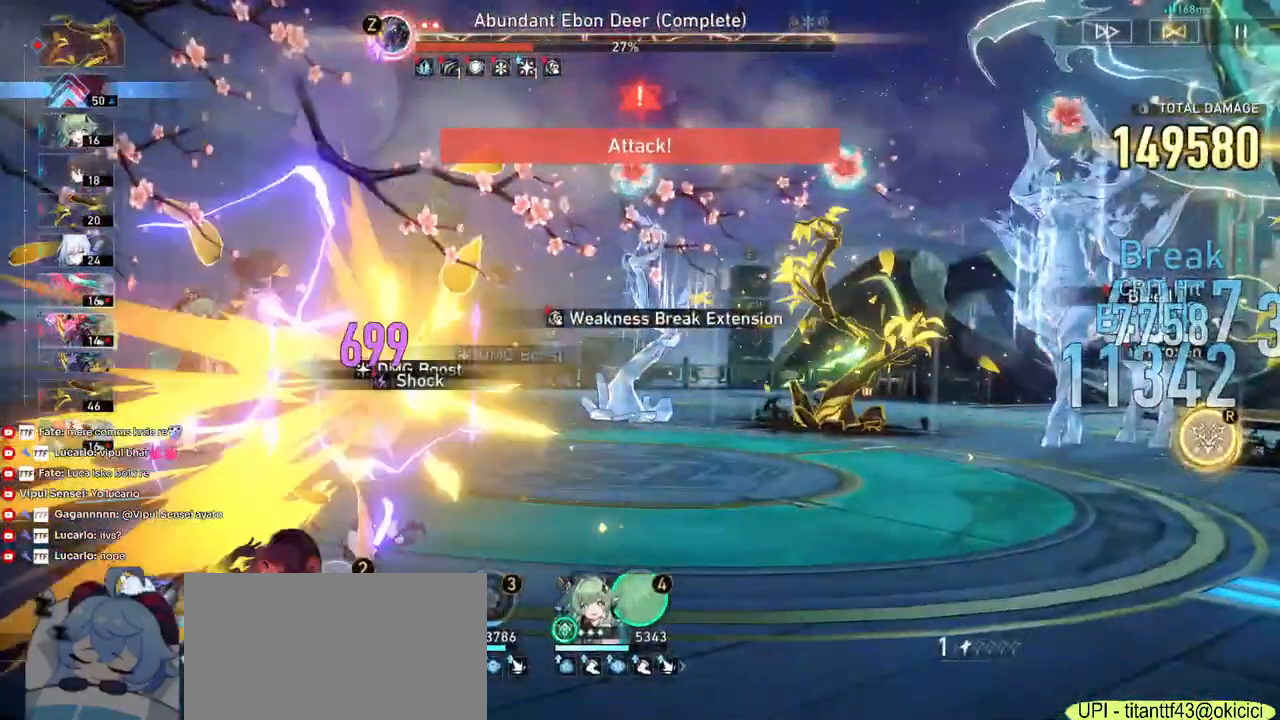
{"keys": [], "mouse": []}
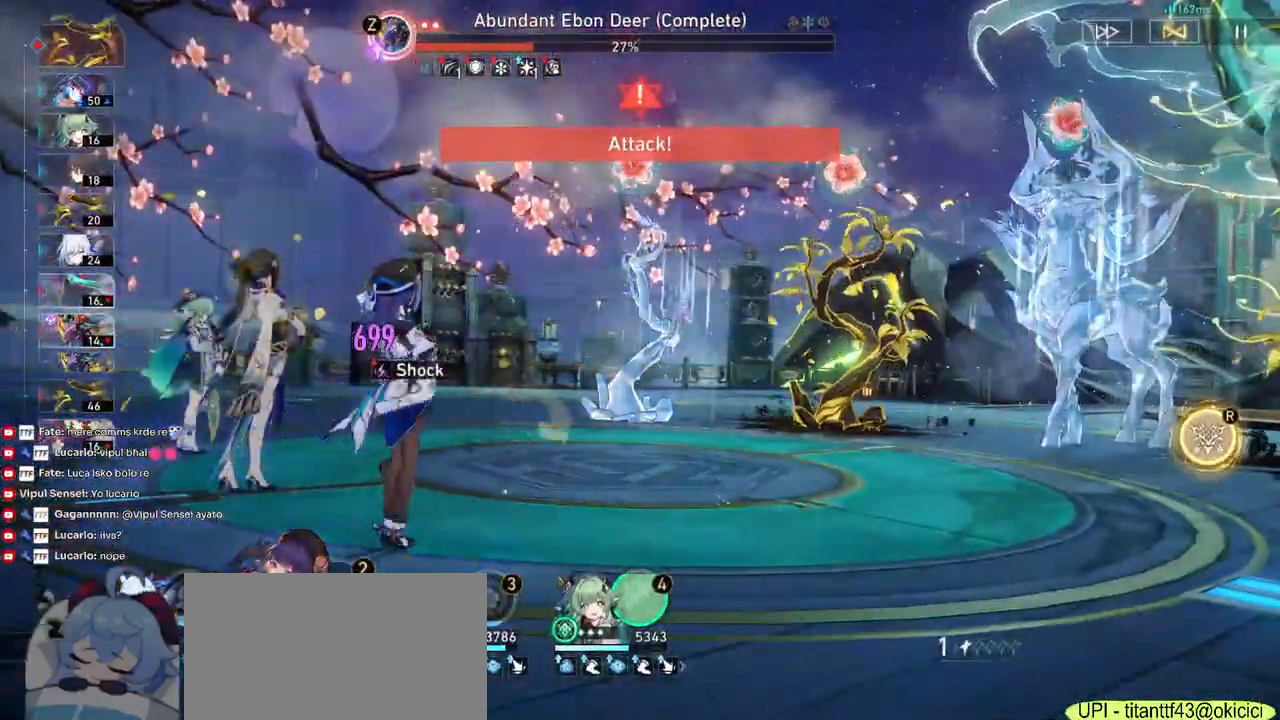
{"keys": [], "mouse": [], "events": []}
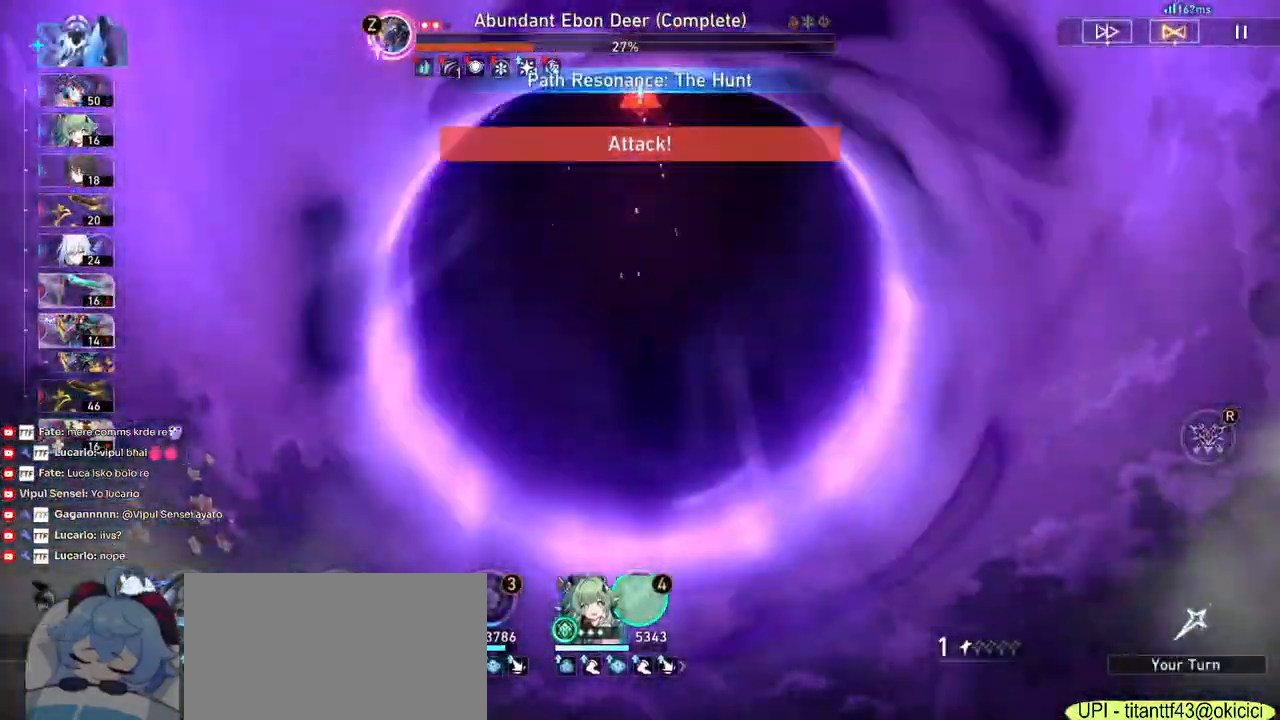
{"keys": [], "mouse": [], "events": []}
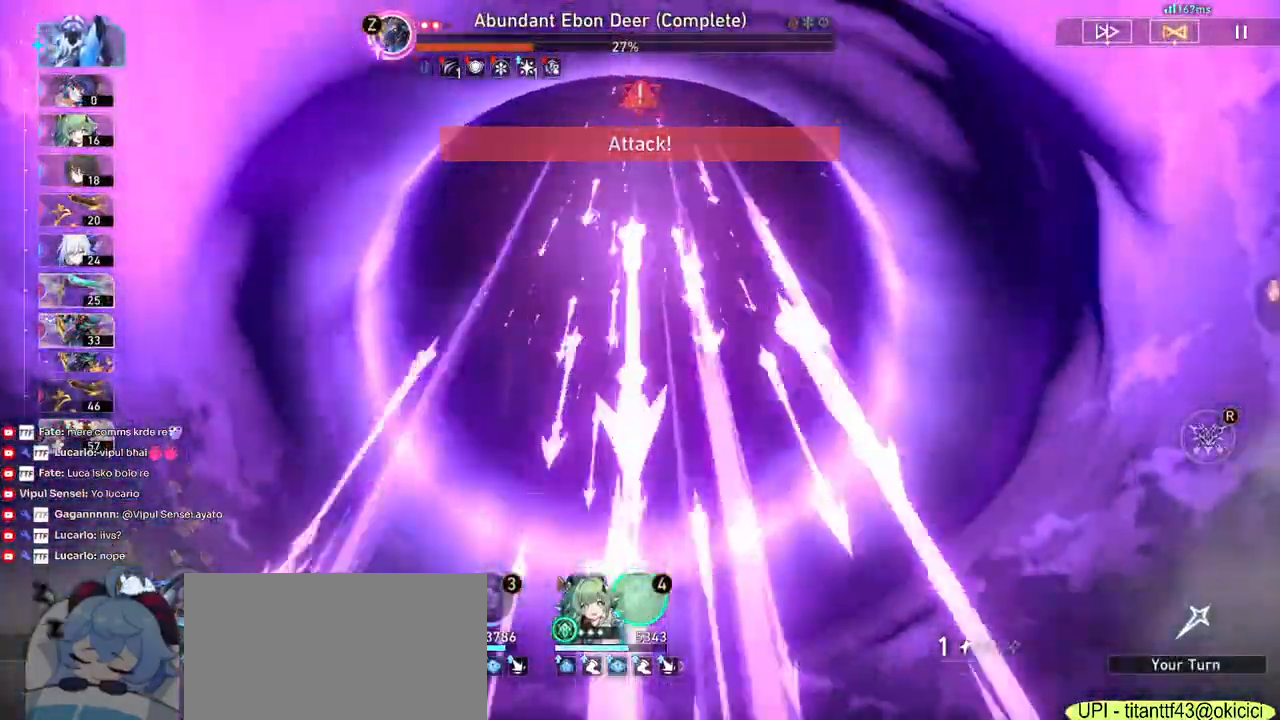
{"keys": [], "mouse": []}
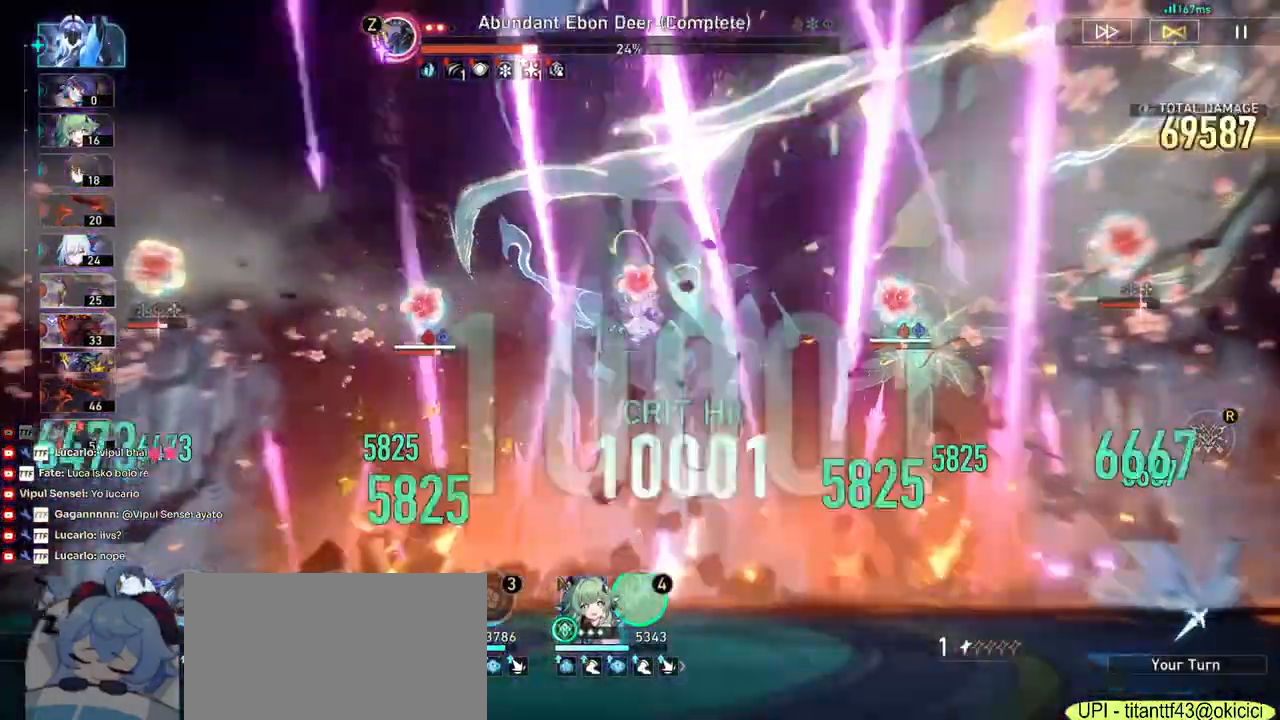
{"keys": [], "mouse": [], "events": [[50, "mouse_left", "down"], [117, "mouse_left", "up"]]}
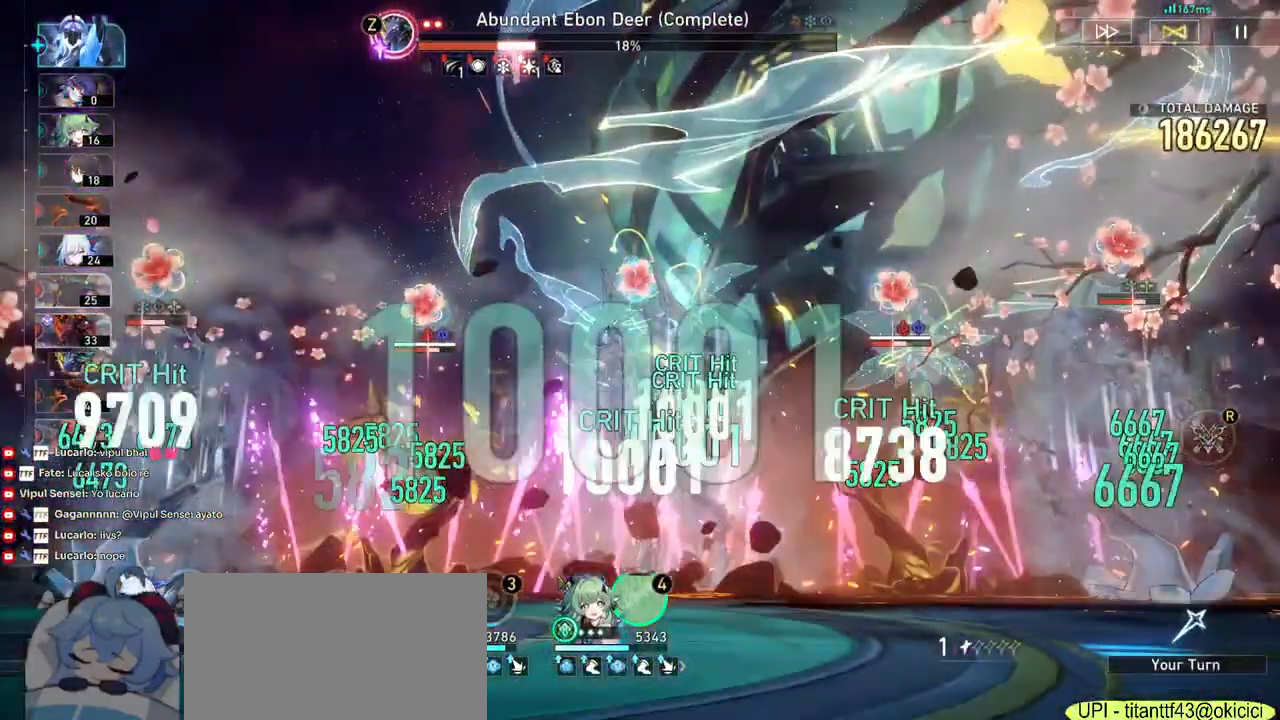
{"keys": [], "mouse": [], "events": [[250, "mouse_left", "down"], [334, "mouse_left", "up"]]}
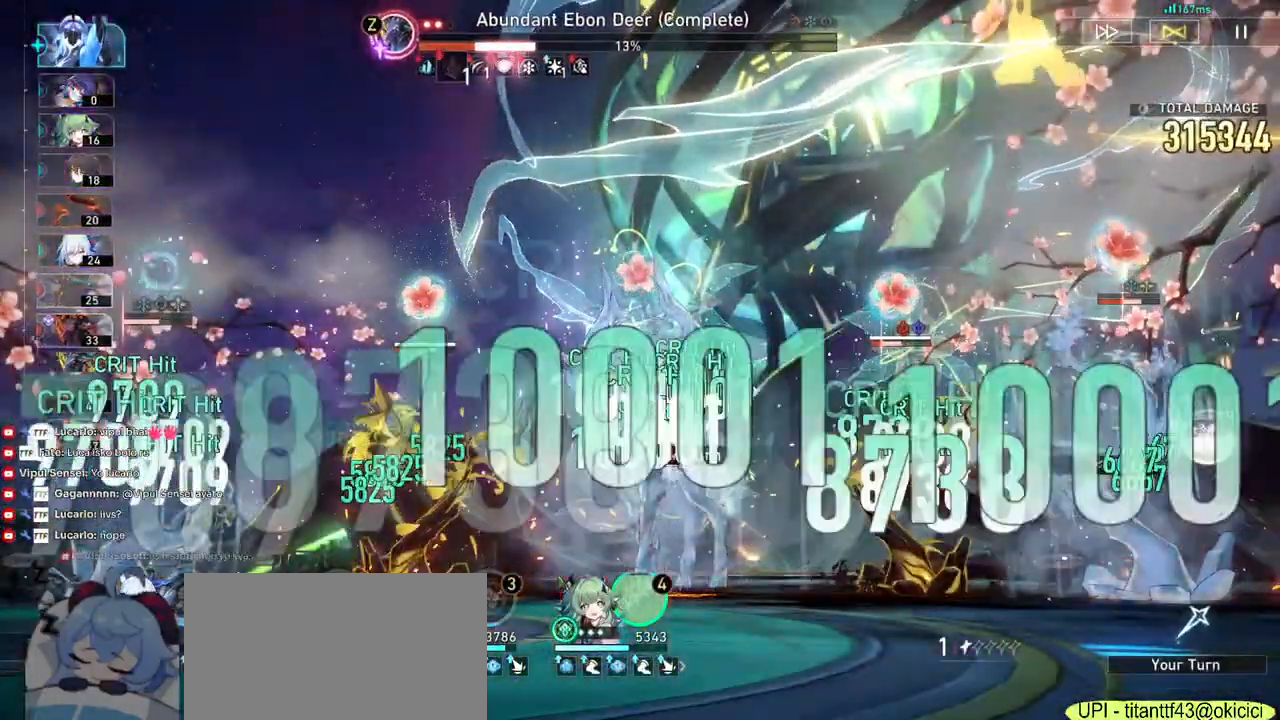
{"keys": [], "mouse": [], "events": []}
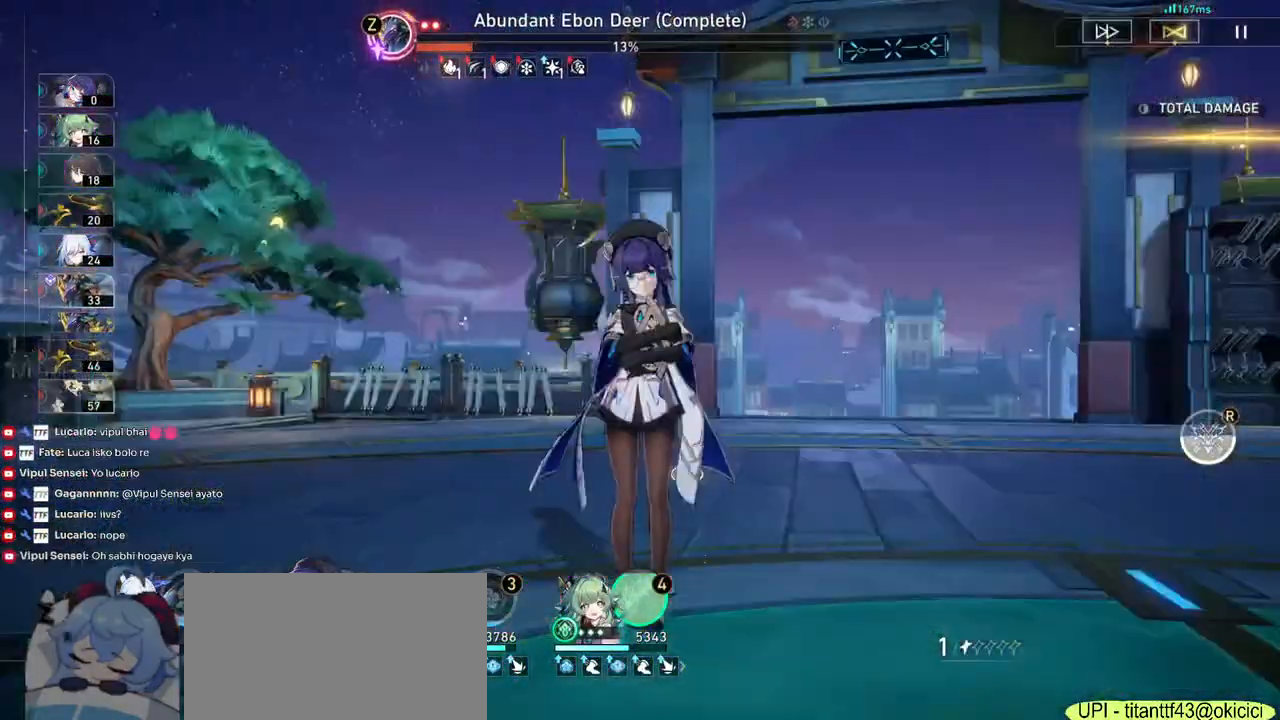
{"keys": [], "mouse": []}
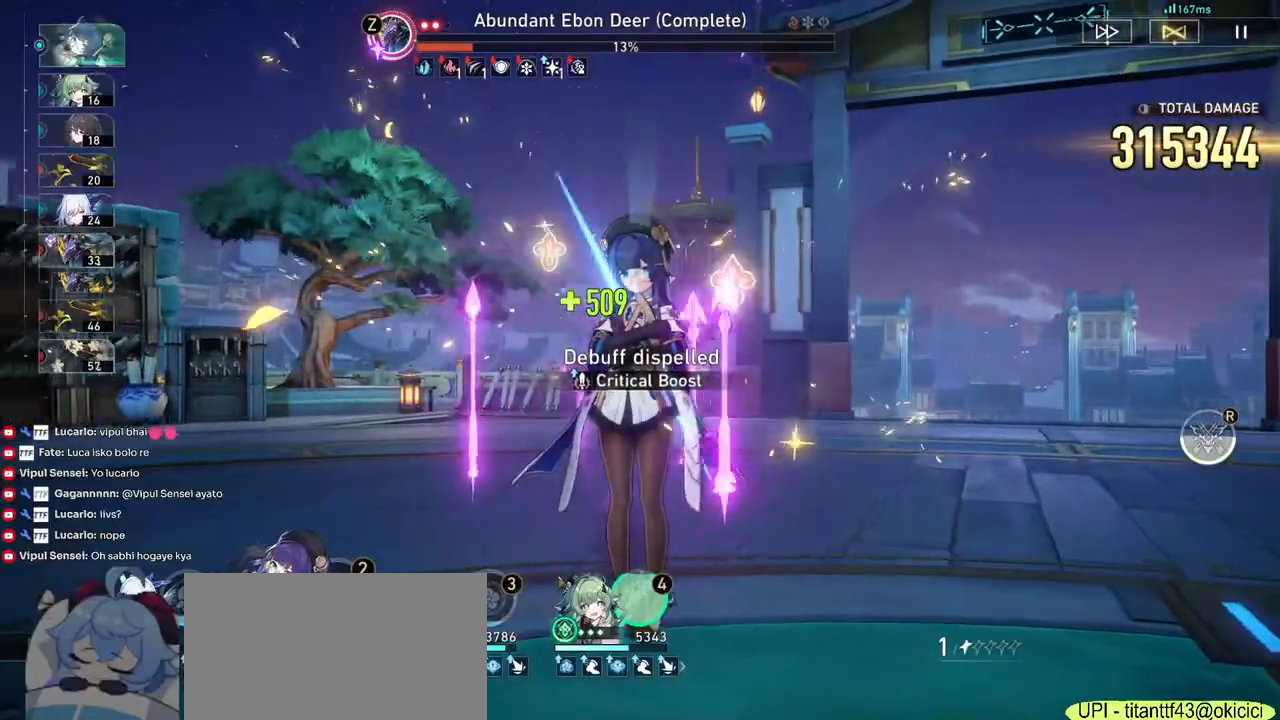
{"keys": [], "mouse": [], "events": []}
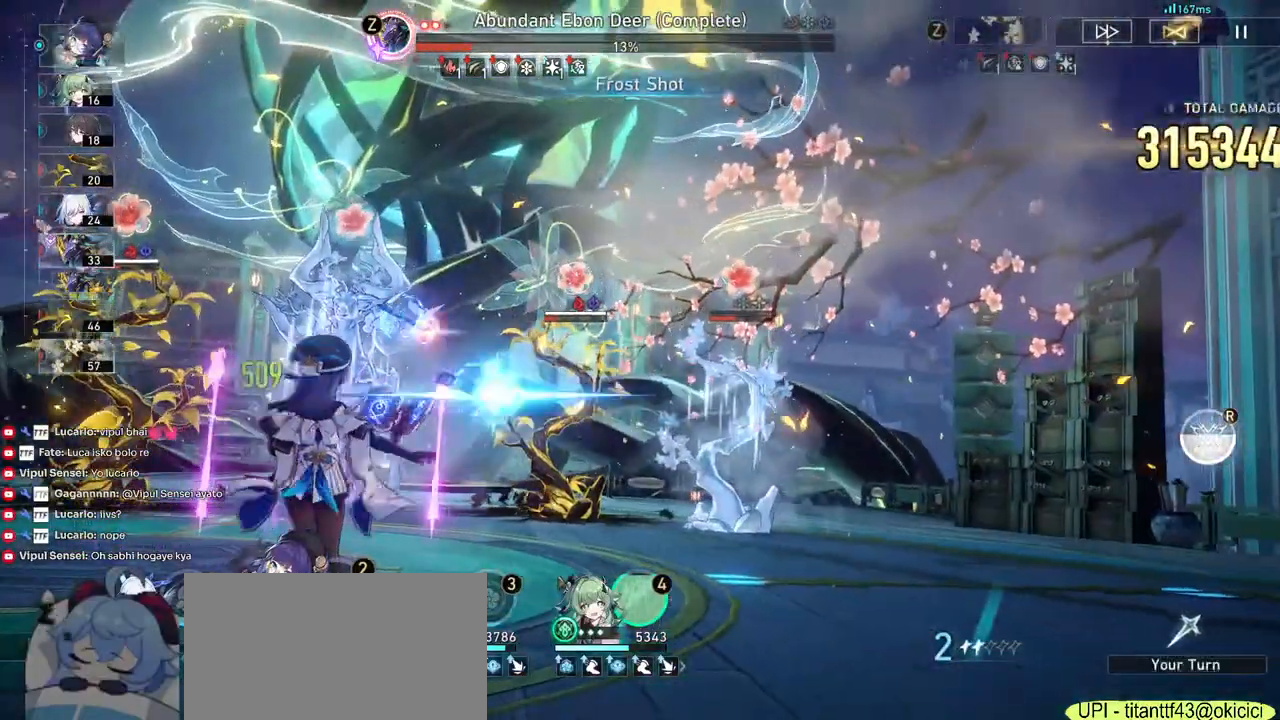
{"keys": [], "mouse": [], "events": []}
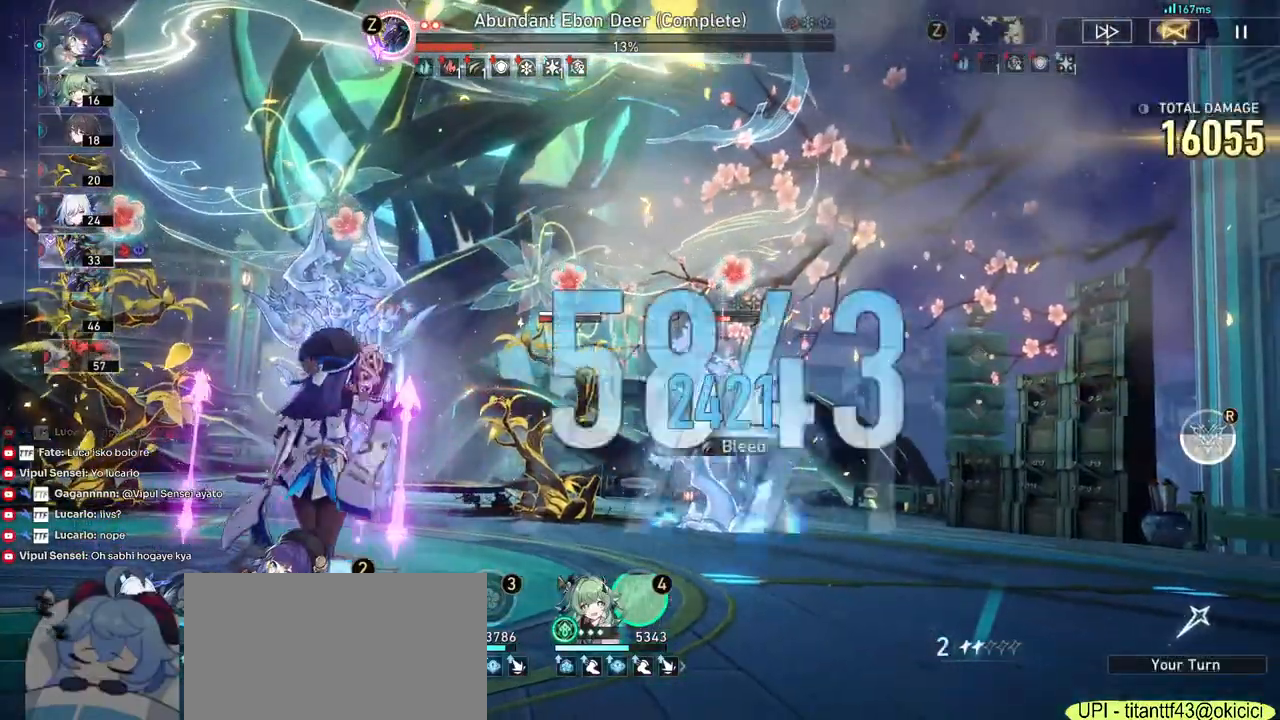
{"keys": [], "mouse": [], "events": []}
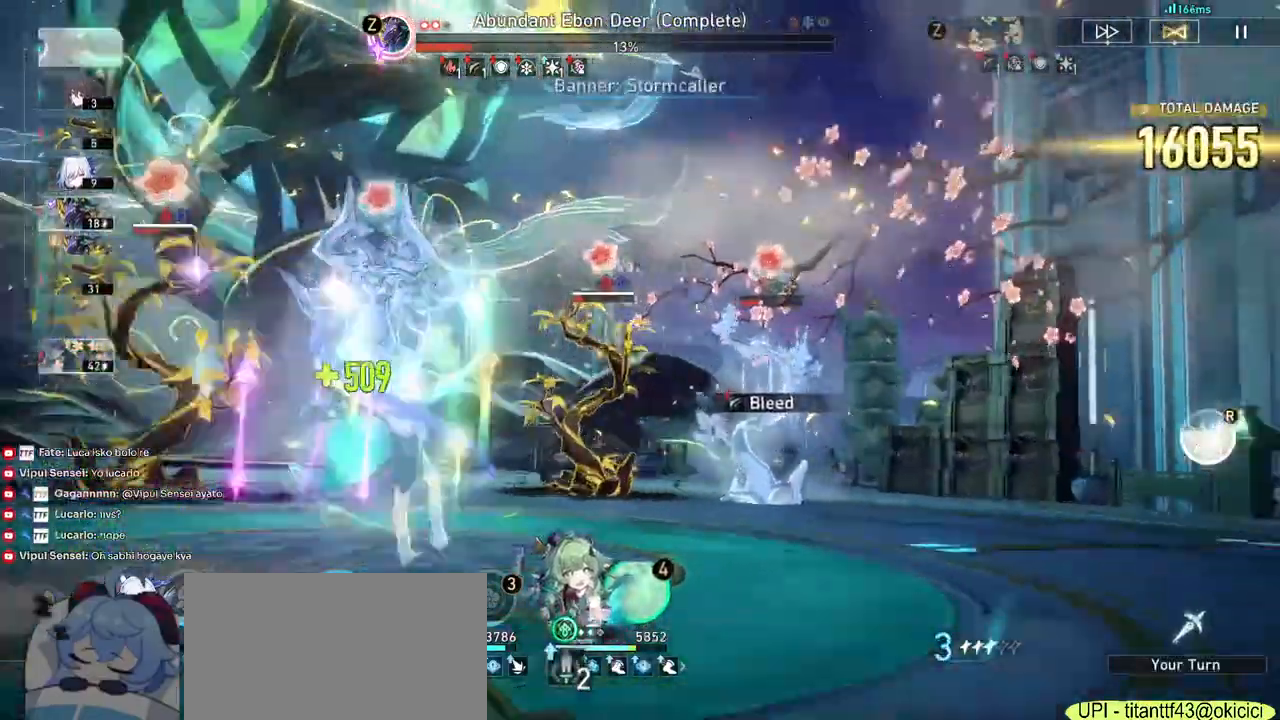
{"keys": [], "mouse": [], "events": []}
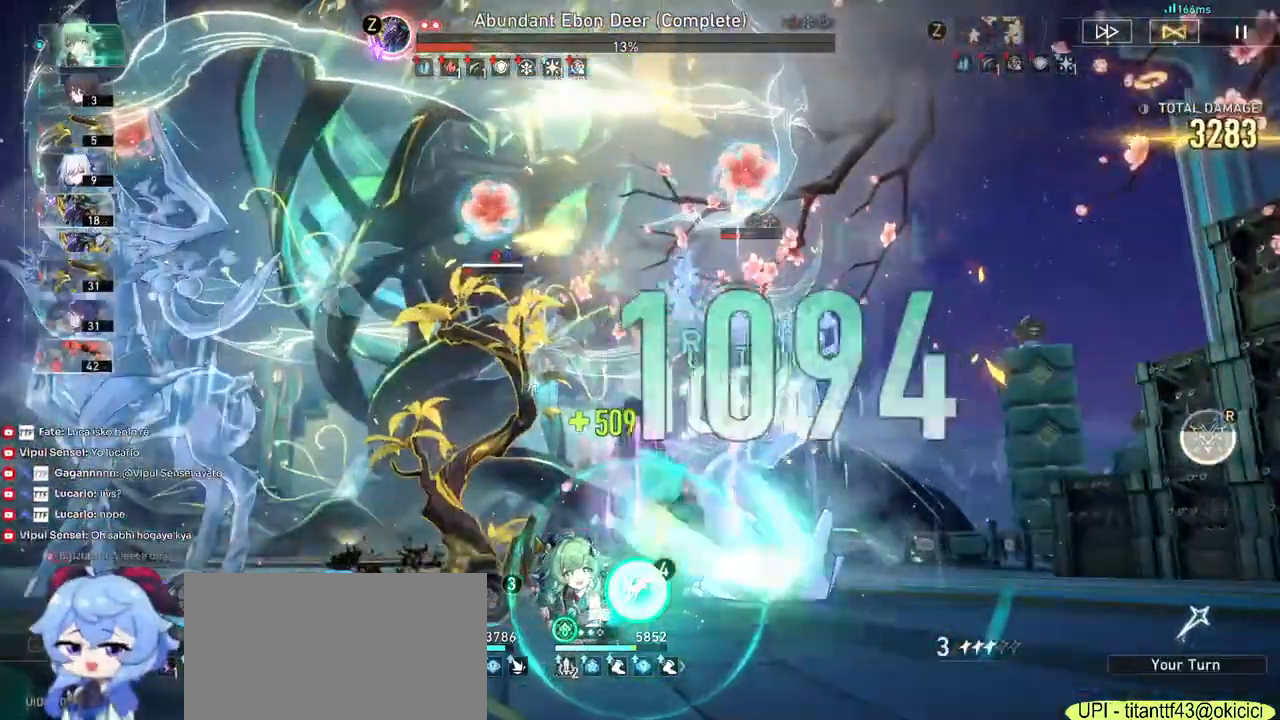
{"keys": [], "mouse": [], "events": []}
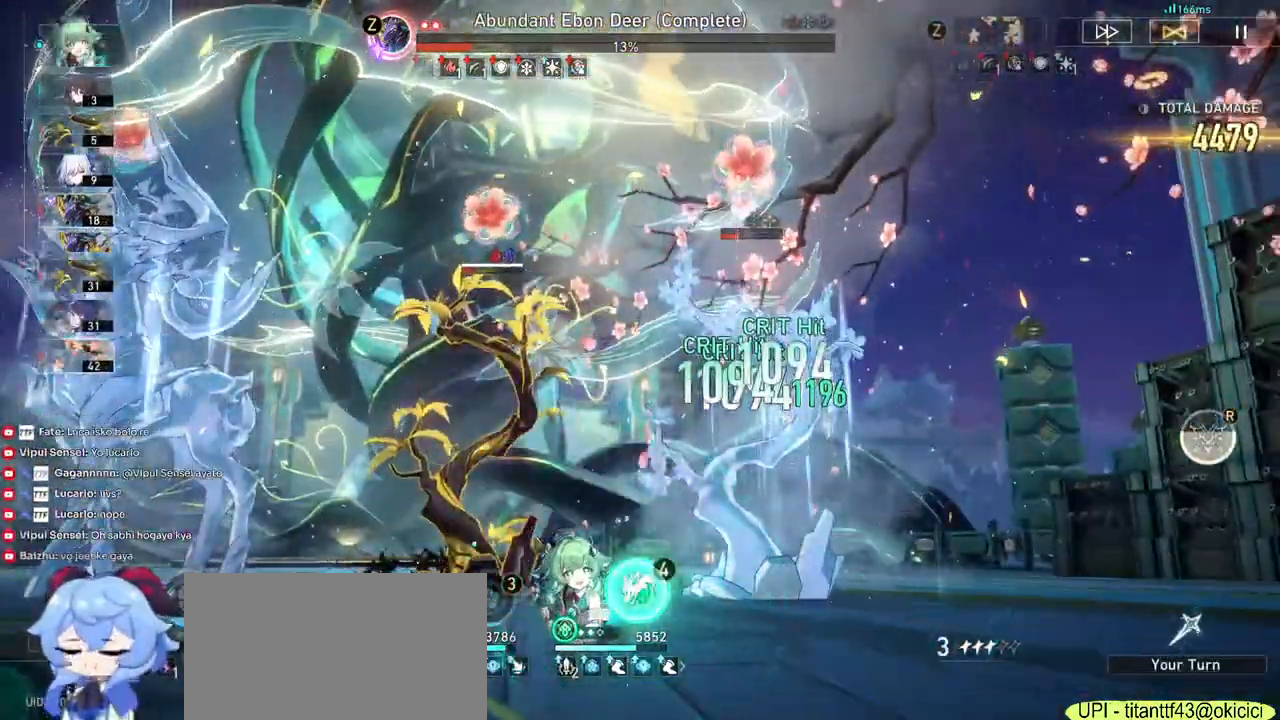
{"keys": [], "mouse": [], "events": []}
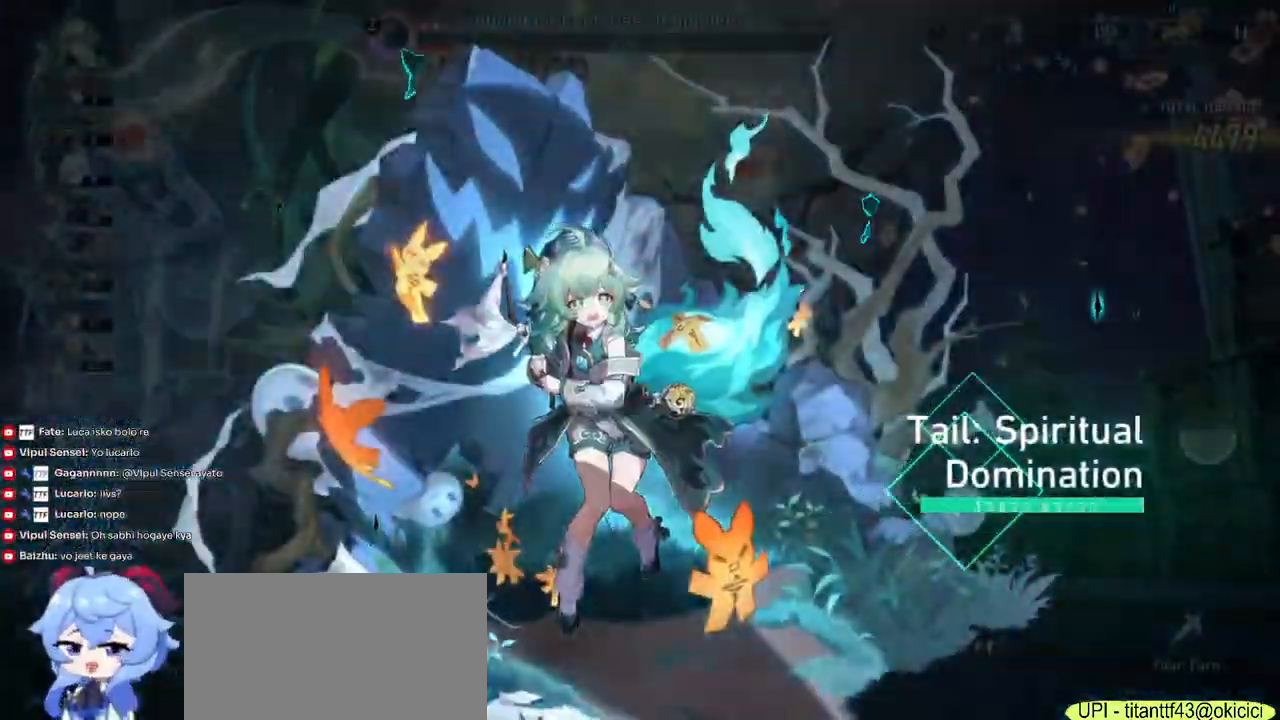
{"keys": [], "mouse": []}
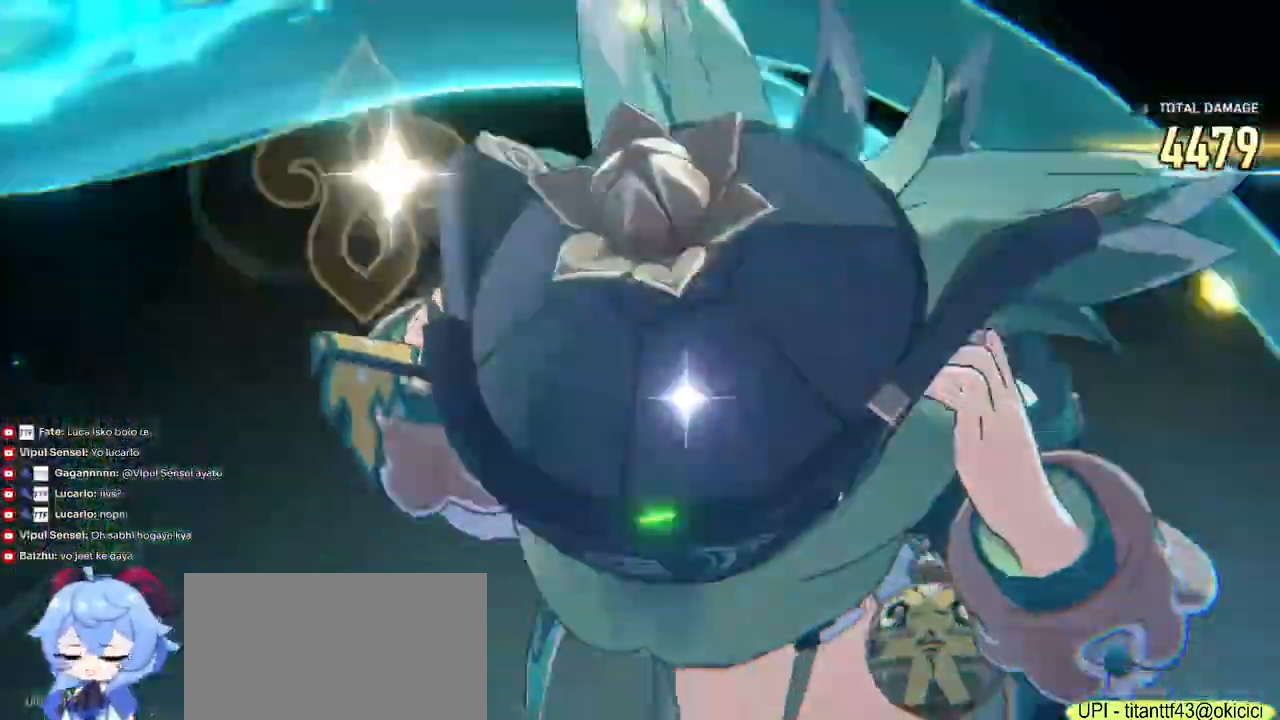
{"keys": [], "mouse": [], "events": []}